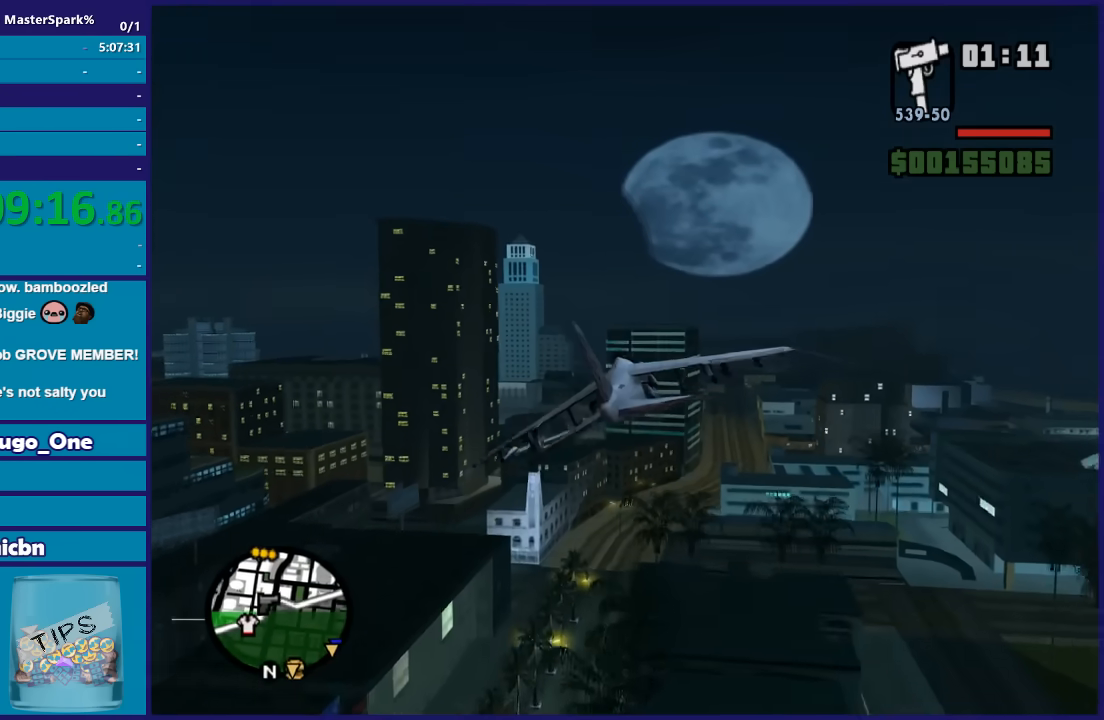
Gameplay with a controller (Xbox layout); each line is a JSON object with the inputs held at the frame after it. "button_events" lists button changes between this image and that frame as [ms after this image, input, new state], when the widget could be followed in between (sticks are given only as held states). This document gives stick clicks only as held states, not as events.
{"buttons": [], "left_stick": "up", "right_stick": "center", "button_events": [[267, "R2", "up"]]}
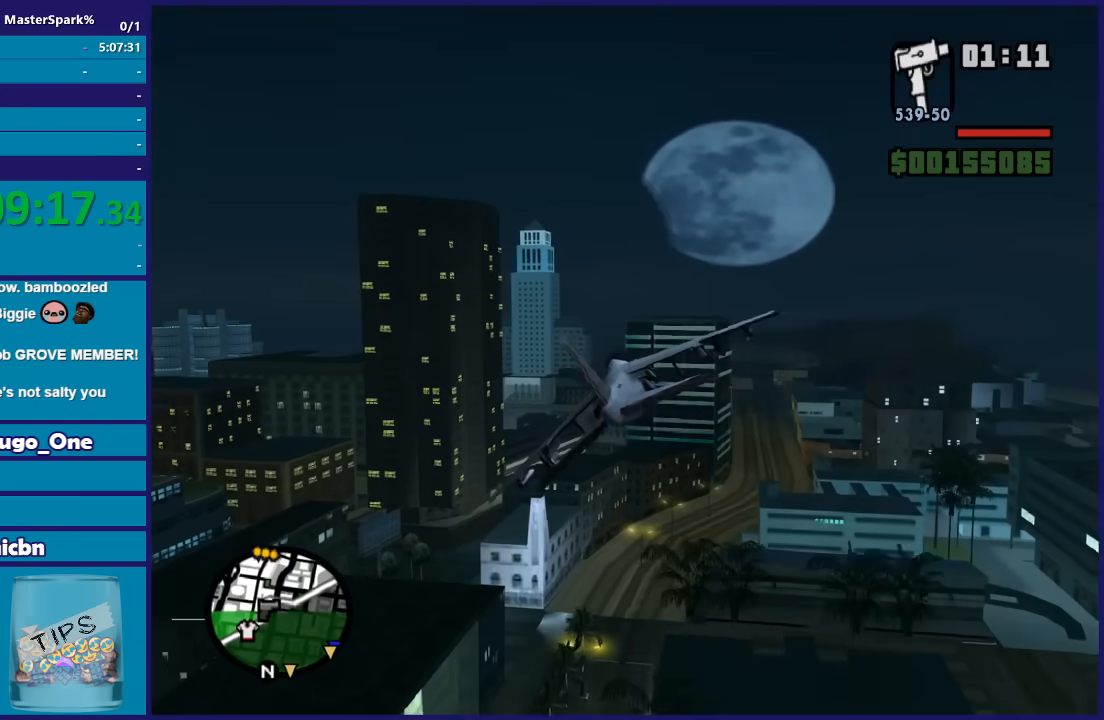
{"buttons": [], "left_stick": "up-right", "right_stick": "center", "button_events": [[233, "R2", "down"], [467, "R2", "up"]]}
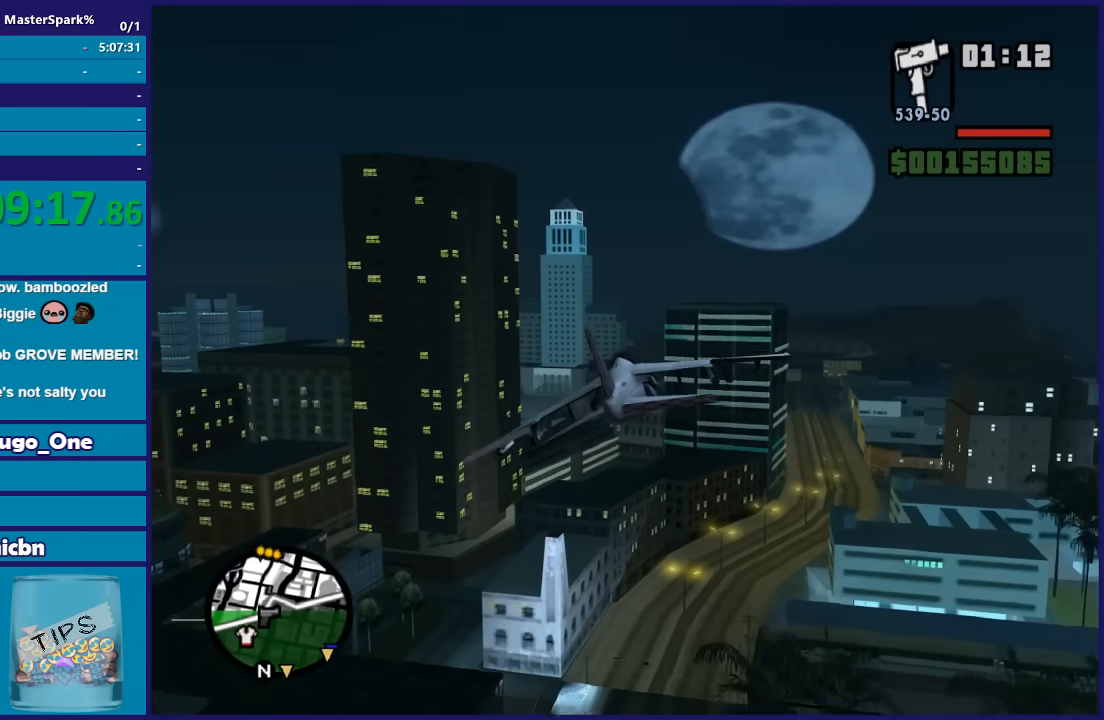
{"buttons": [], "left_stick": "left", "right_stick": "center", "button_events": []}
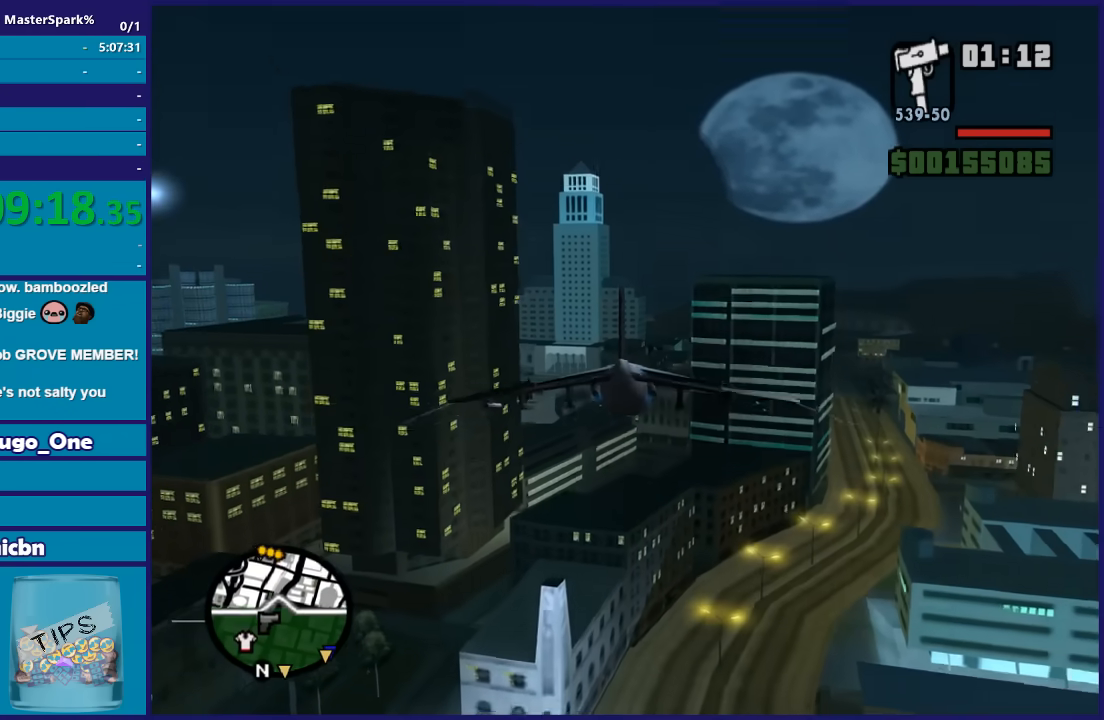
{"buttons": [], "left_stick": "right", "right_stick": "center", "button_events": [[133, "L1", "down"], [267, "L1", "up"]]}
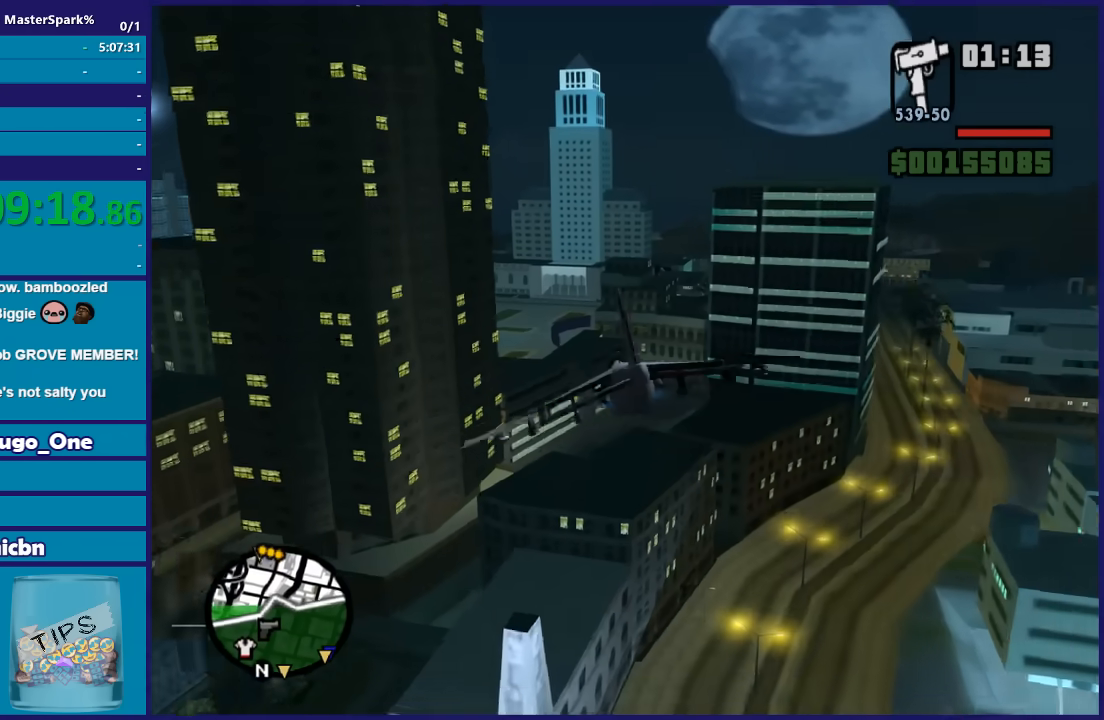
{"buttons": [], "left_stick": "down-left", "right_stick": "center", "button_events": []}
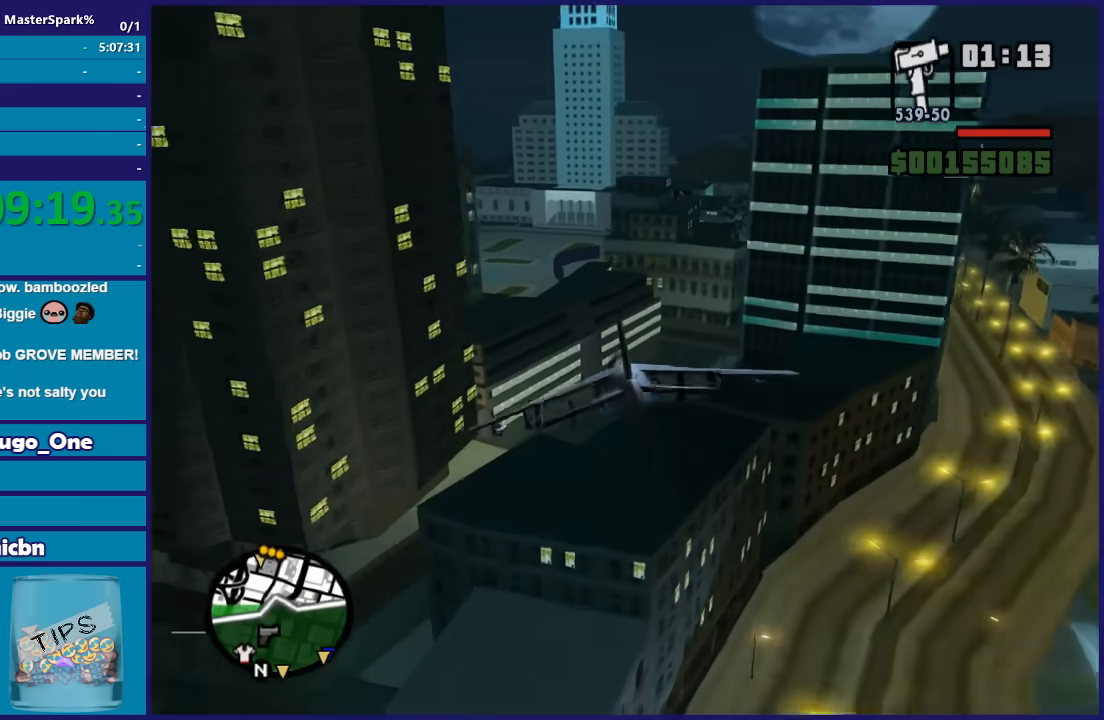
{"buttons": [], "left_stick": "up-right", "right_stick": "center", "button_events": []}
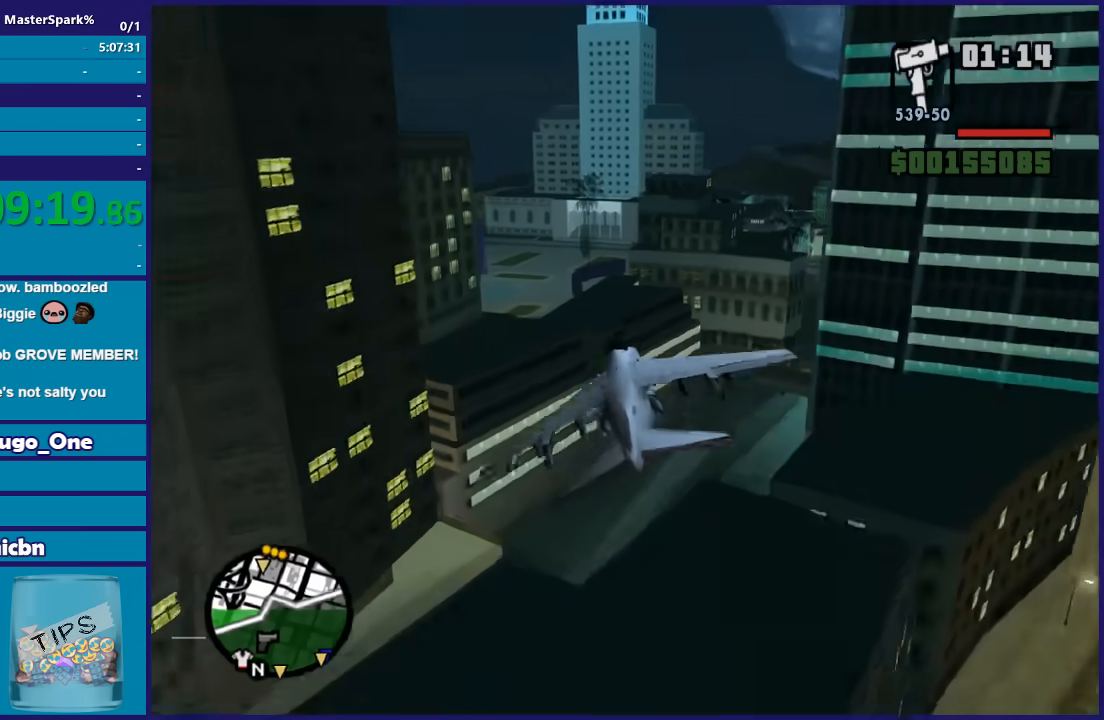
{"buttons": [], "left_stick": "up", "right_stick": "center", "button_events": []}
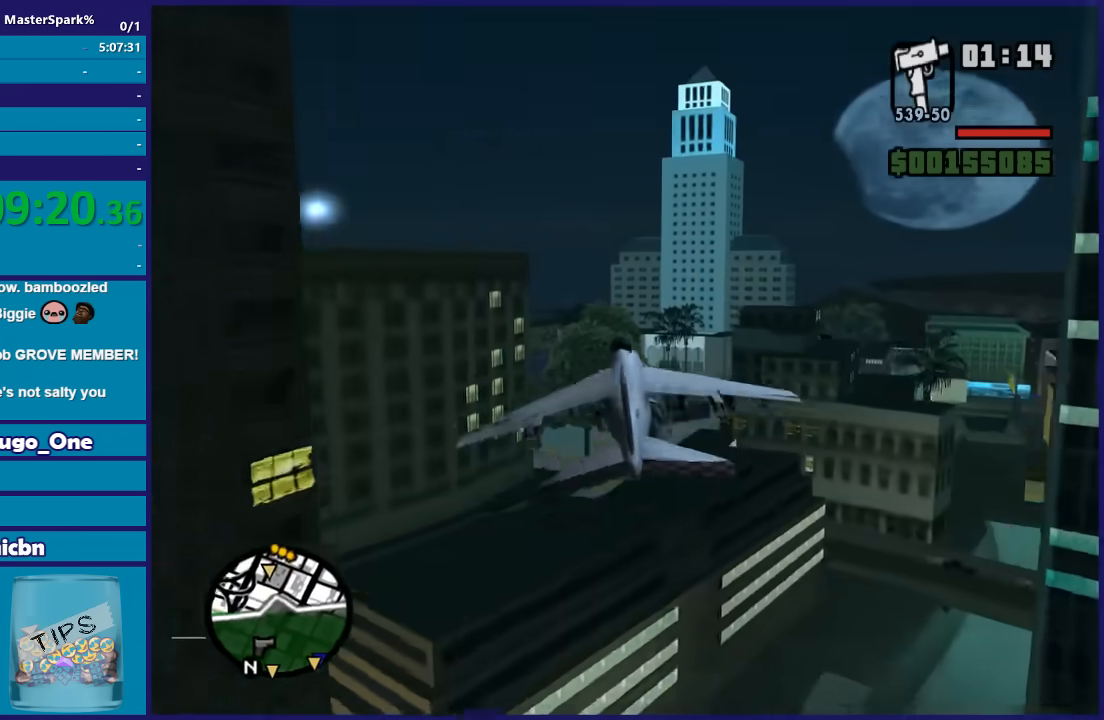
{"buttons": [], "left_stick": "up-right", "right_stick": "center", "button_events": [[33, "R1", "down"], [467, "R1", "up"]]}